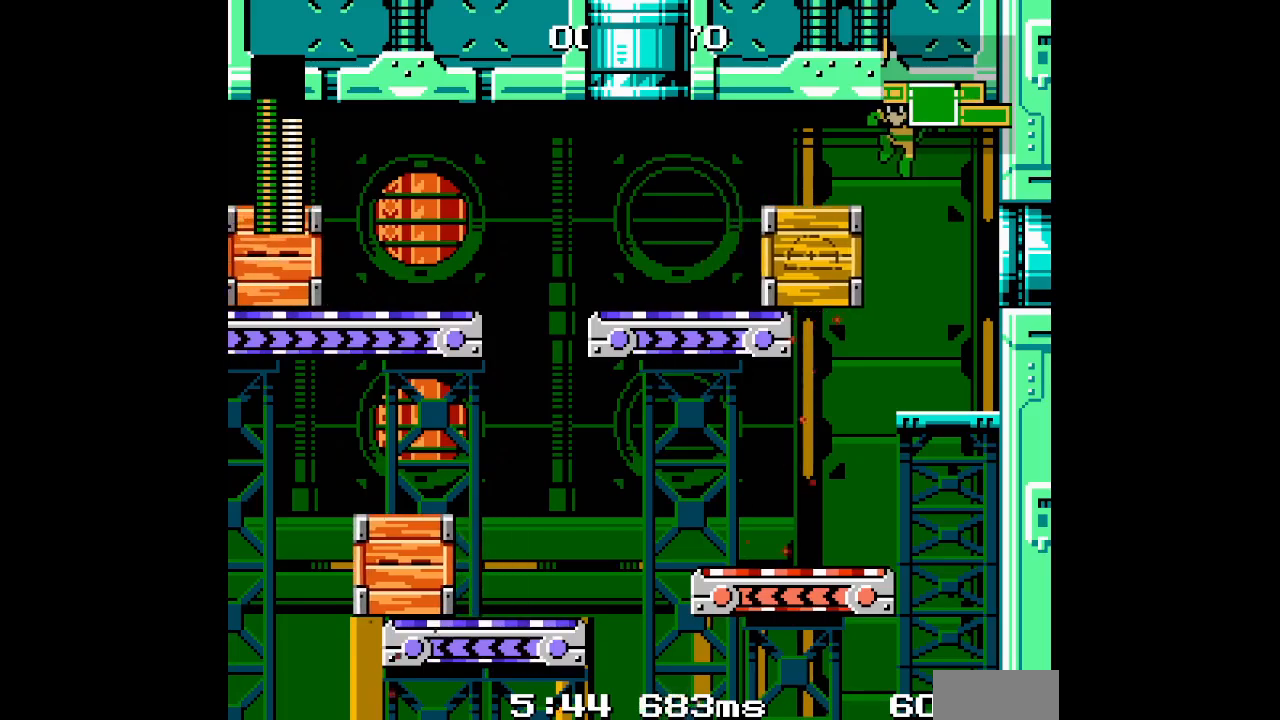
Gameplay with a controller (Xbox layout); each line is a JSON object with the inputs held at the frame after it. "events" lists button and stick changes between this image and that frame as [ms after this image, input, new state], when the widget could be followed in between. Not read: DPAD_DOWN DPAD_LEFT HOME L3 R3.
{"buttons": [], "events": []}
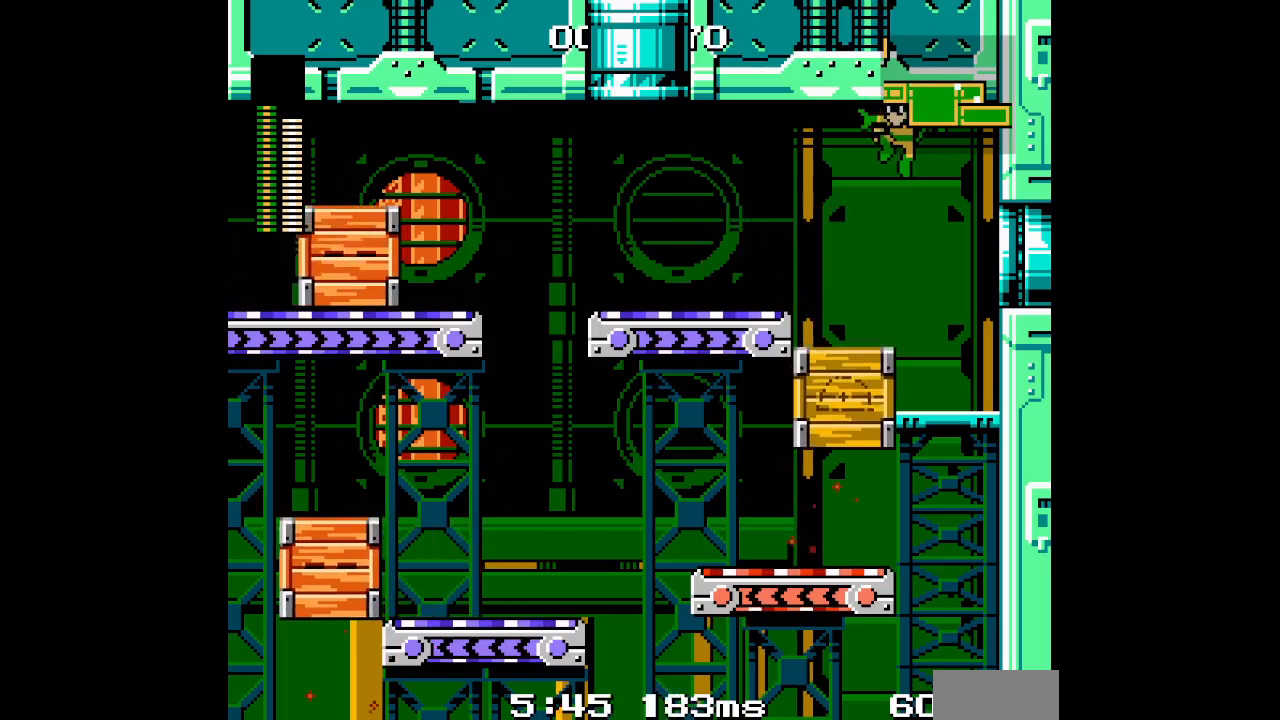
{"buttons": ["DPAD_UP"], "events": [[483, "DPAD_UP", "down"]]}
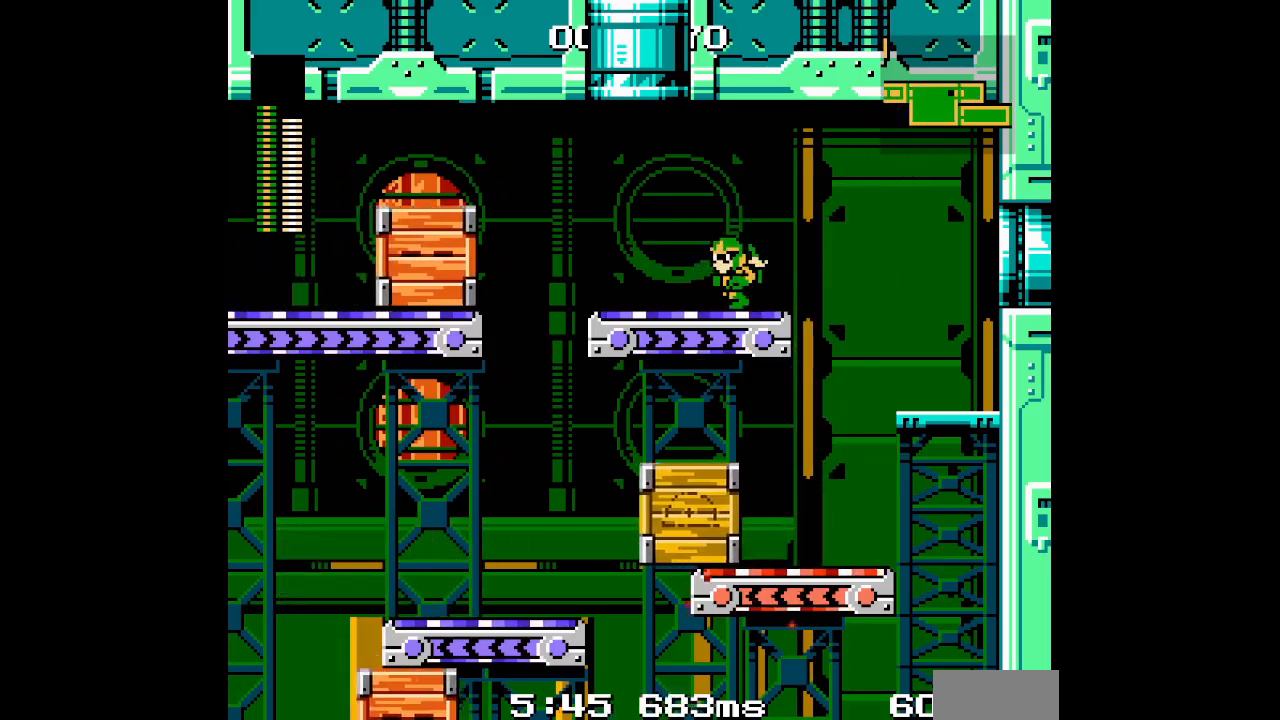
{"buttons": ["DPAD_UP"], "events": []}
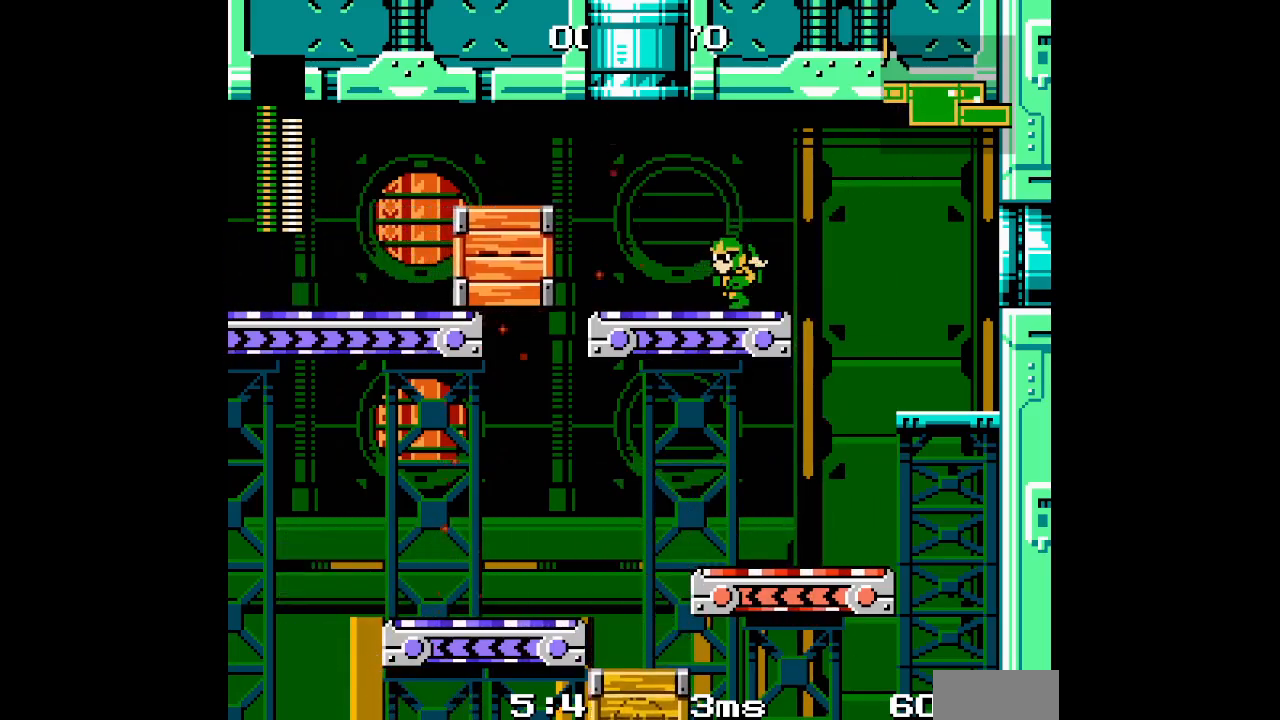
{"buttons": ["DPAD_UP"], "events": []}
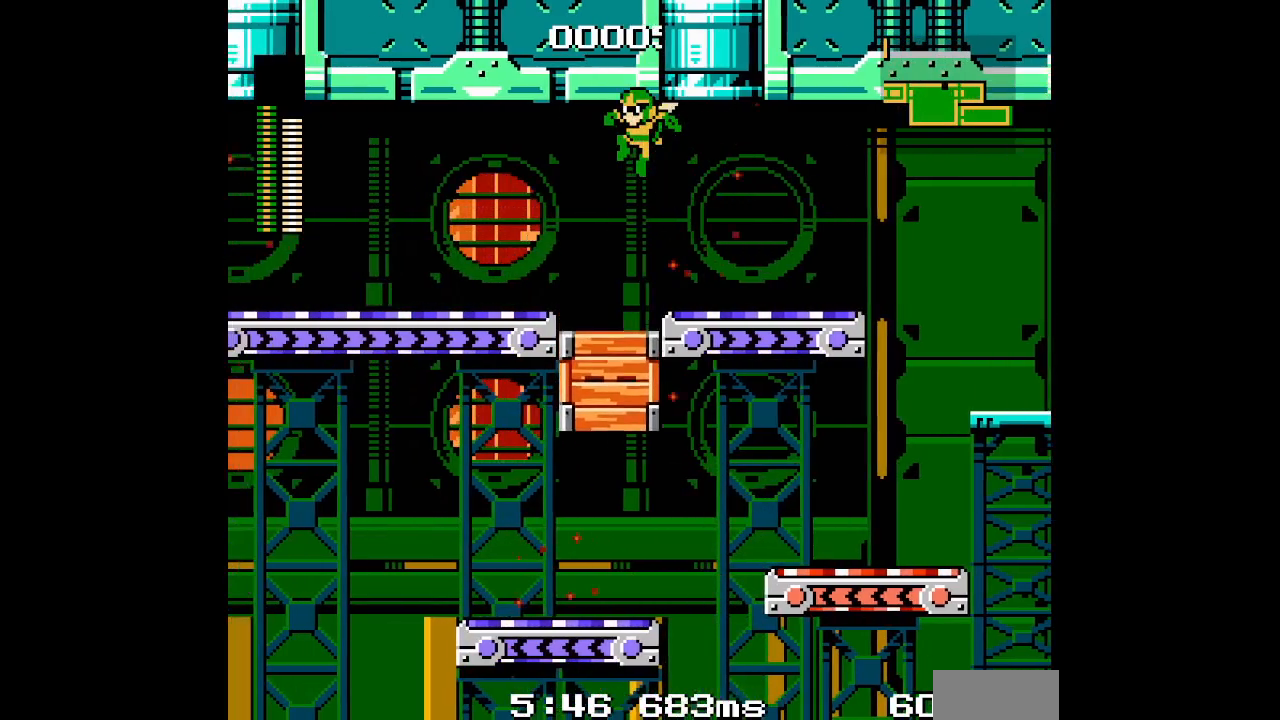
{"buttons": [], "events": [[83, "DPAD_UP", "up"]]}
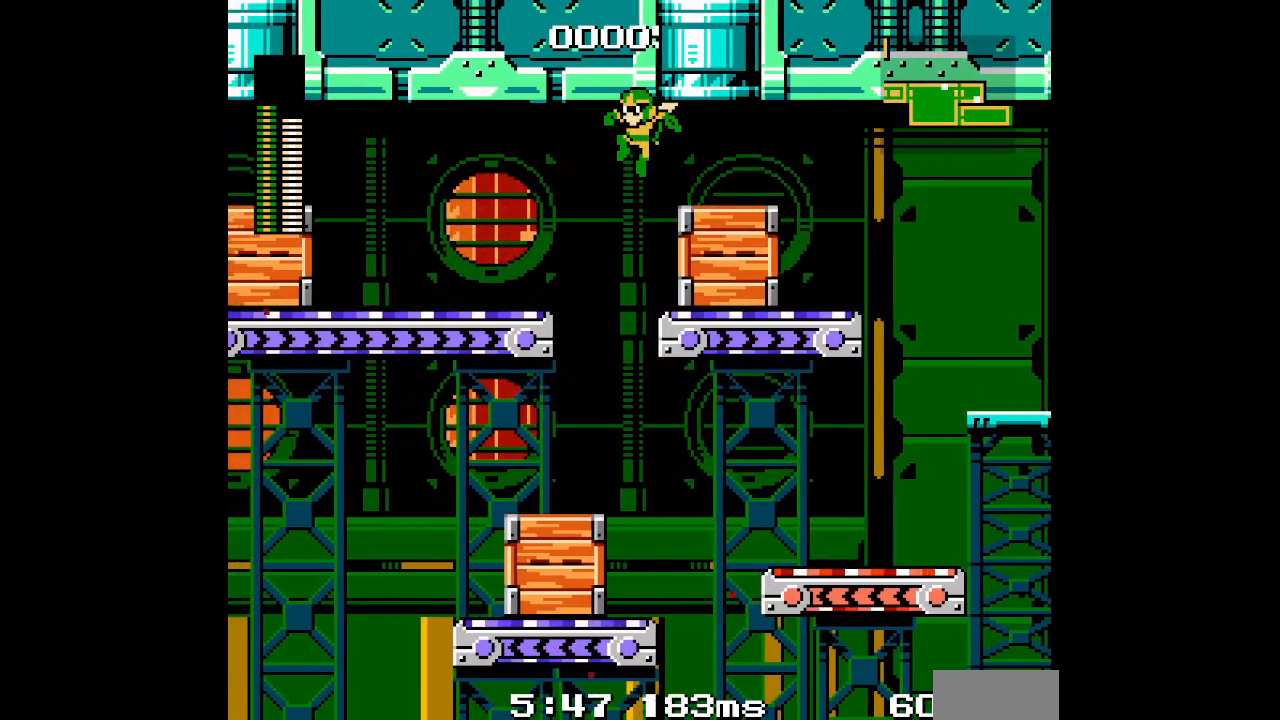
{"buttons": [], "events": []}
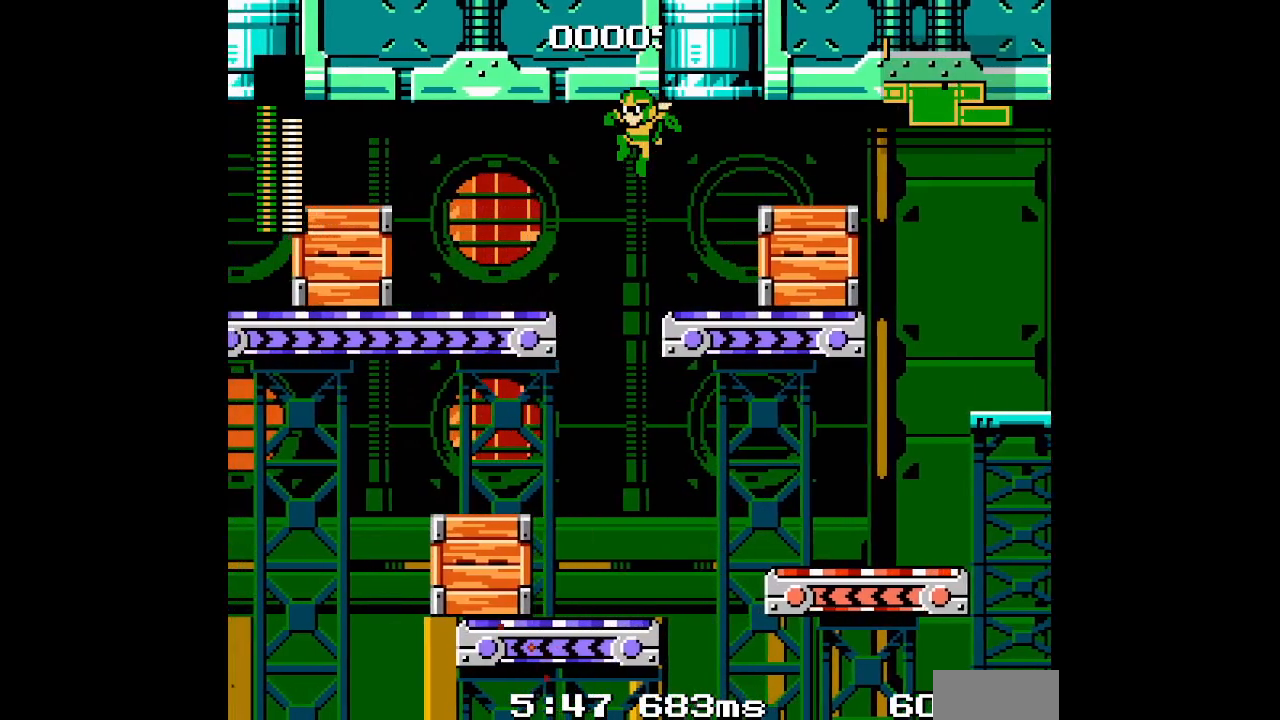
{"buttons": [], "events": []}
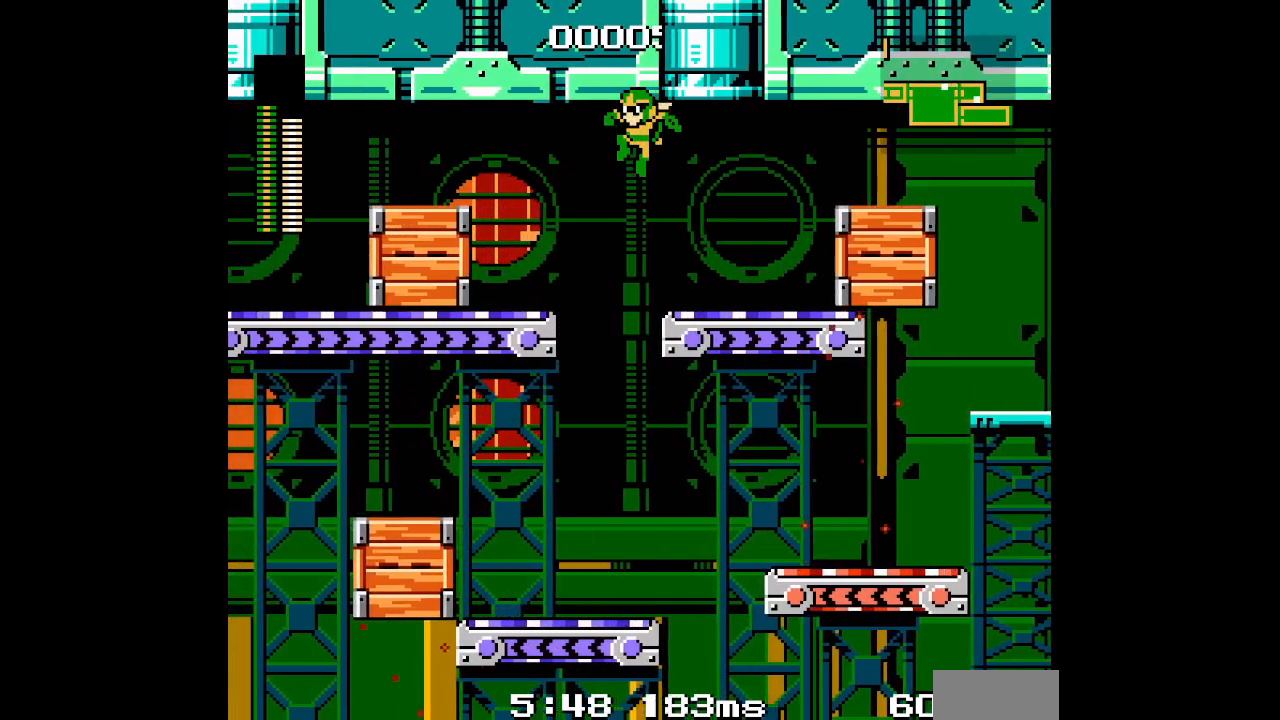
{"buttons": [], "events": []}
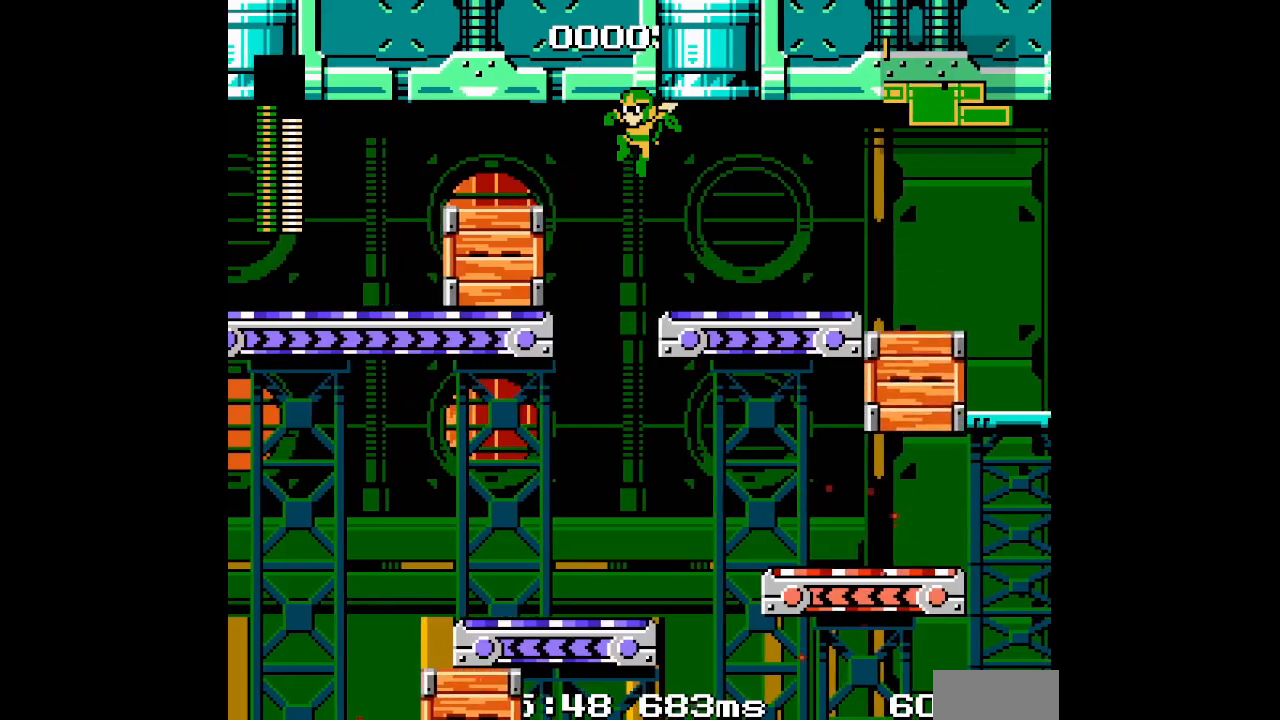
{"buttons": [], "events": []}
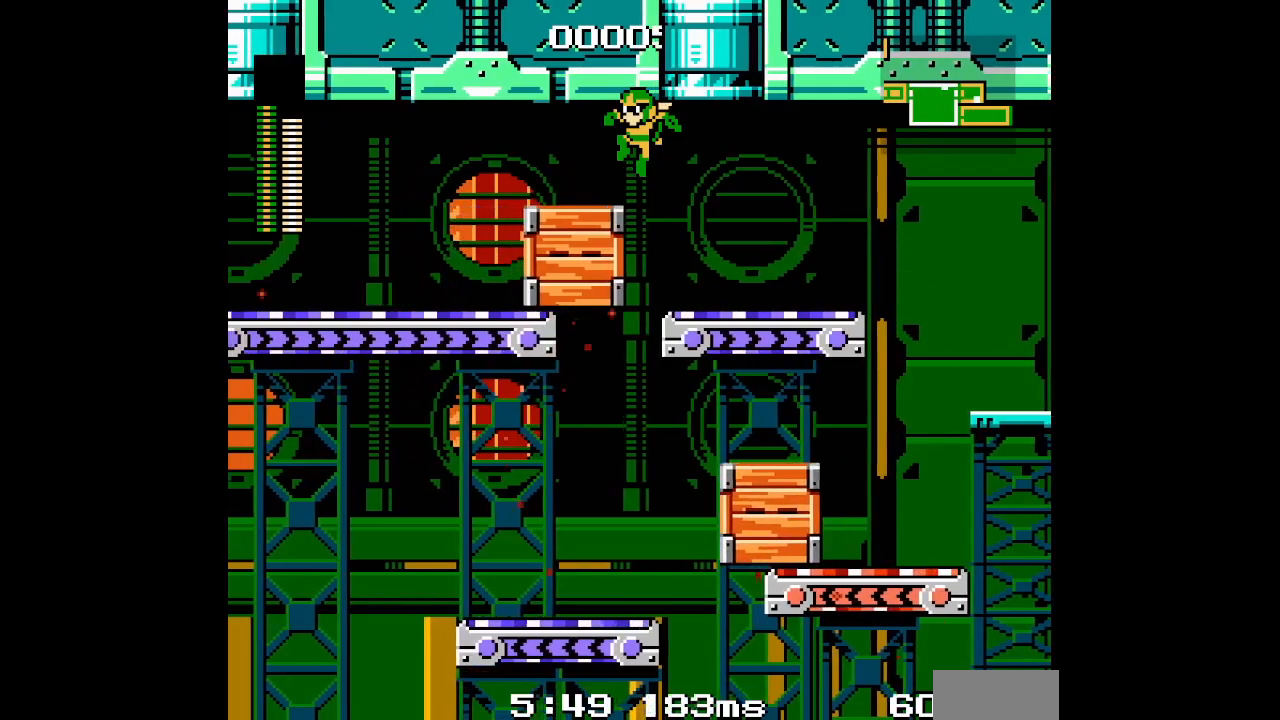
{"buttons": [], "events": []}
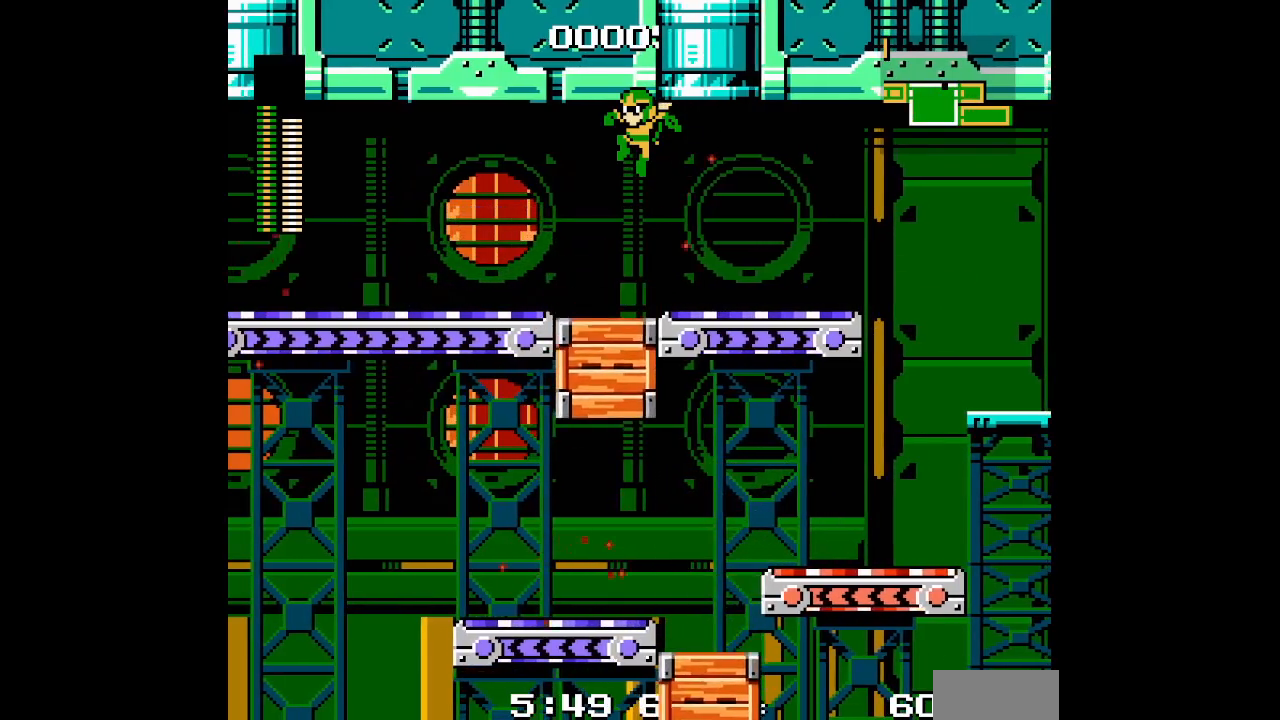
{"buttons": ["DPAD_UP"], "events": [[483, "DPAD_UP", "down"]]}
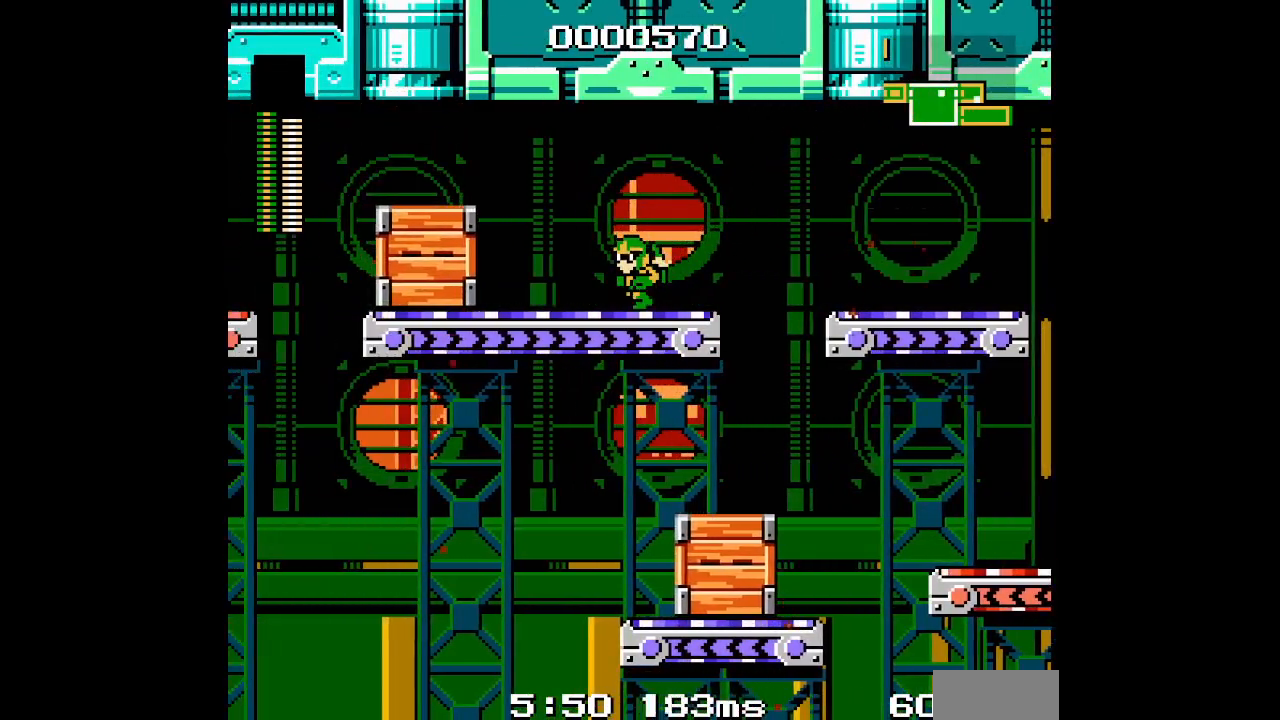
{"buttons": ["DPAD_UP"], "events": []}
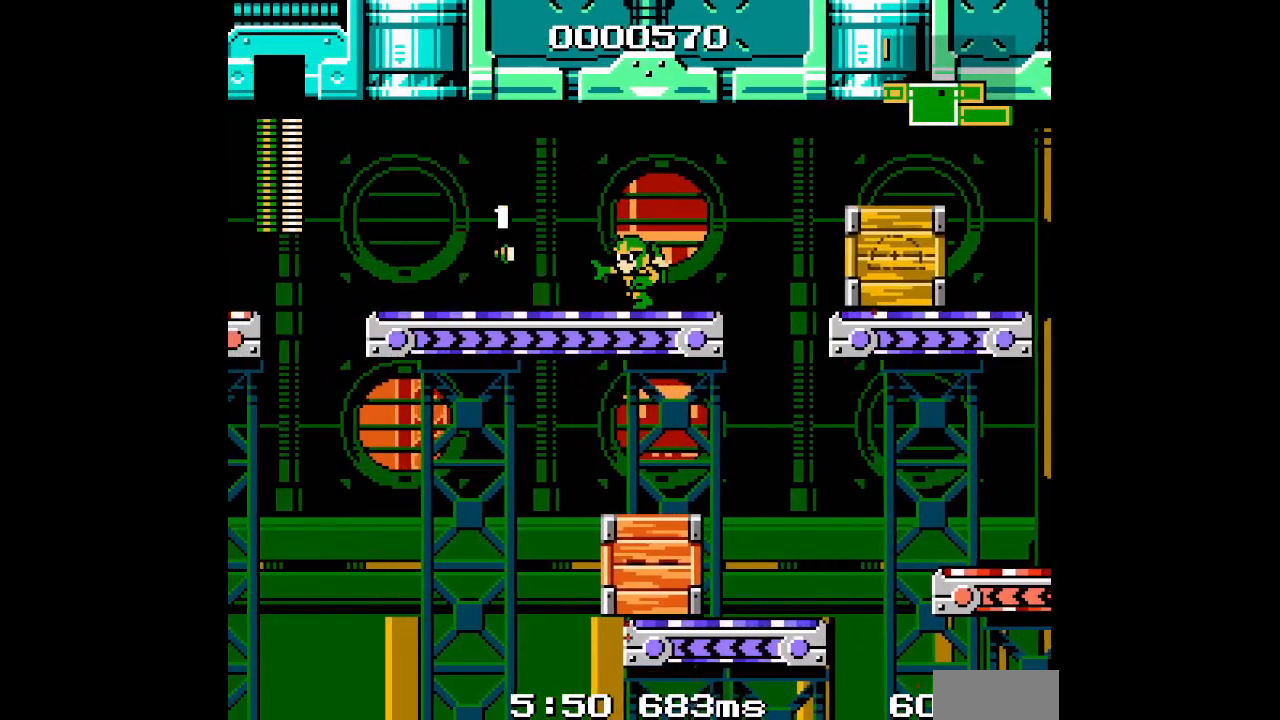
{"buttons": ["DPAD_UP"], "events": []}
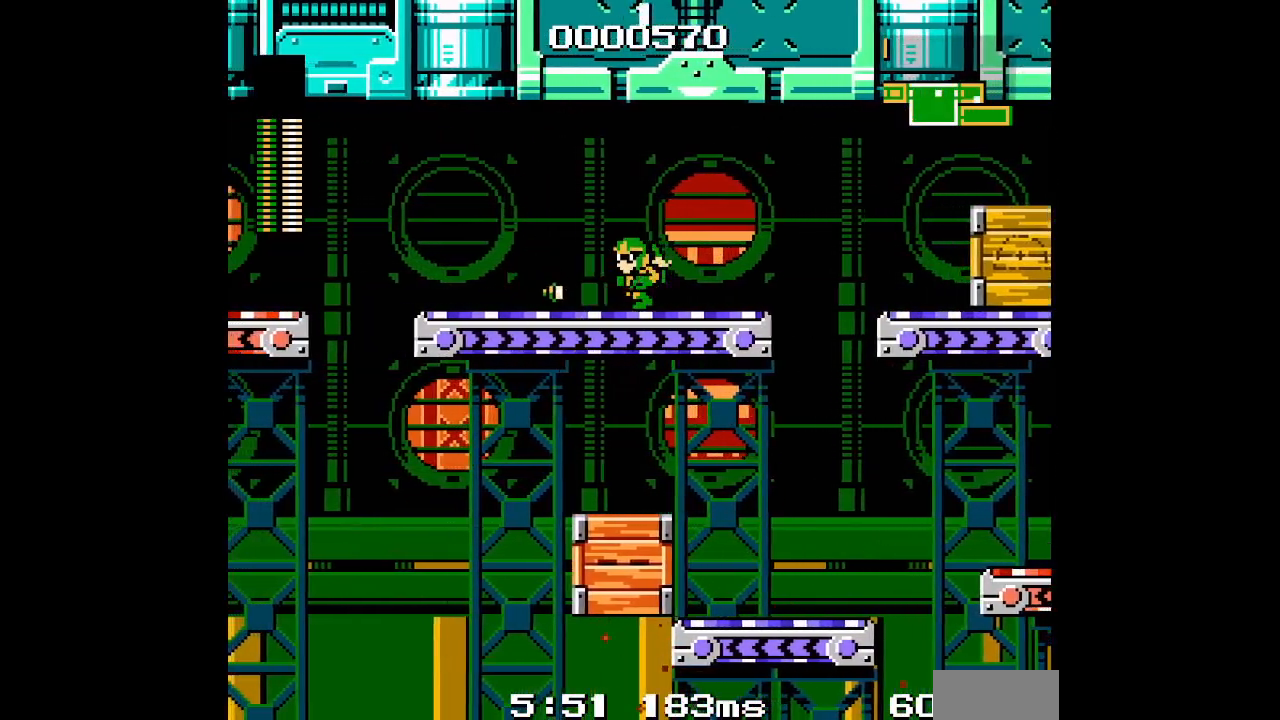
{"buttons": ["DPAD_UP"], "events": []}
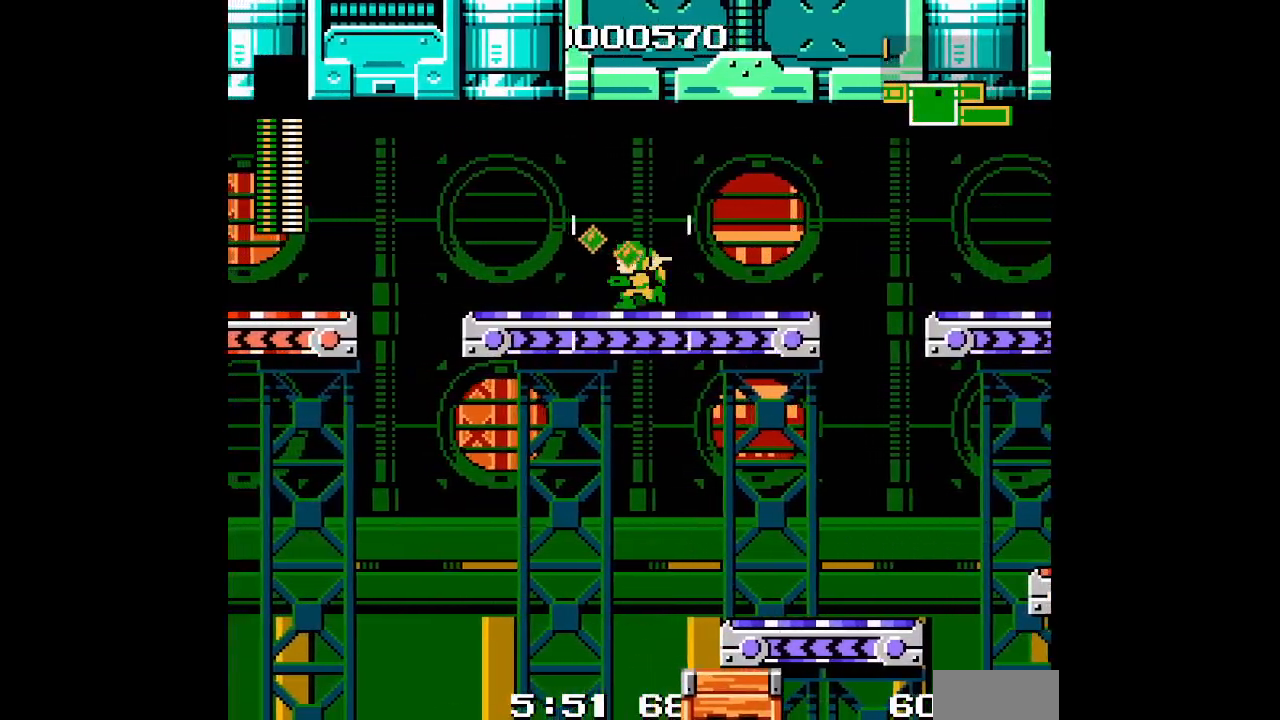
{"buttons": ["DPAD_UP"], "events": []}
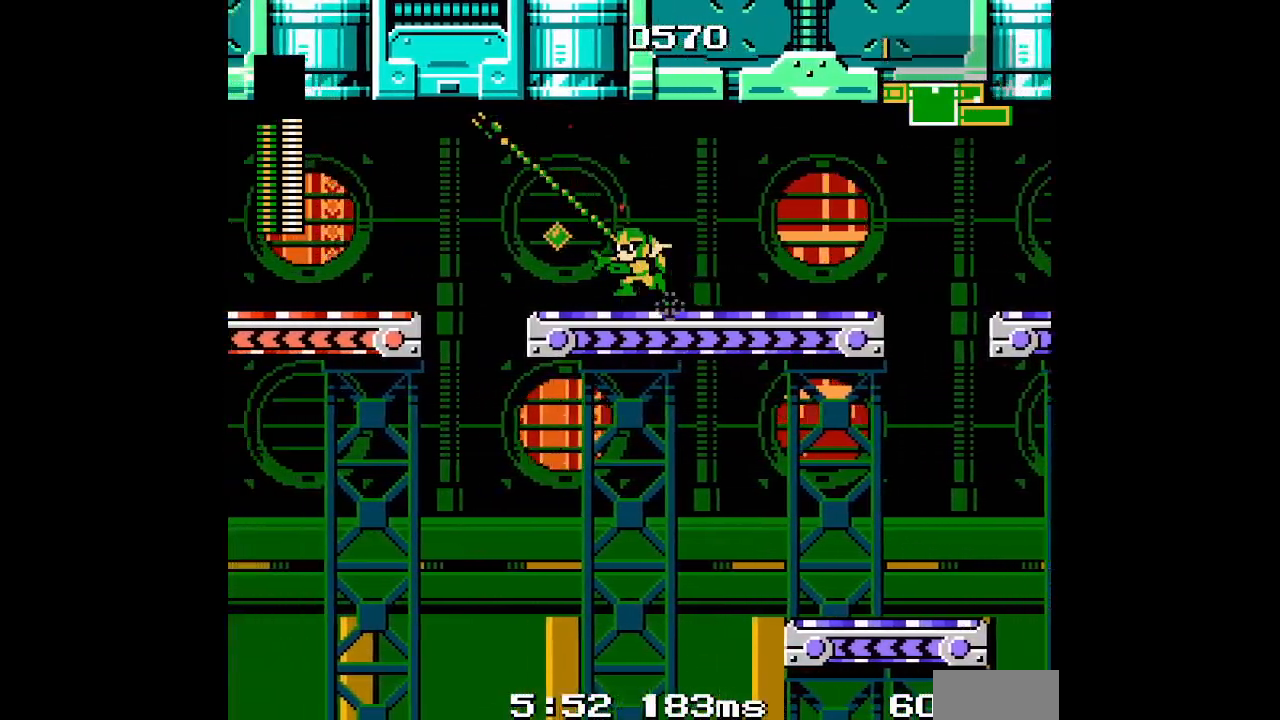
{"buttons": [], "events": [[200, "DPAD_UP", "up"]]}
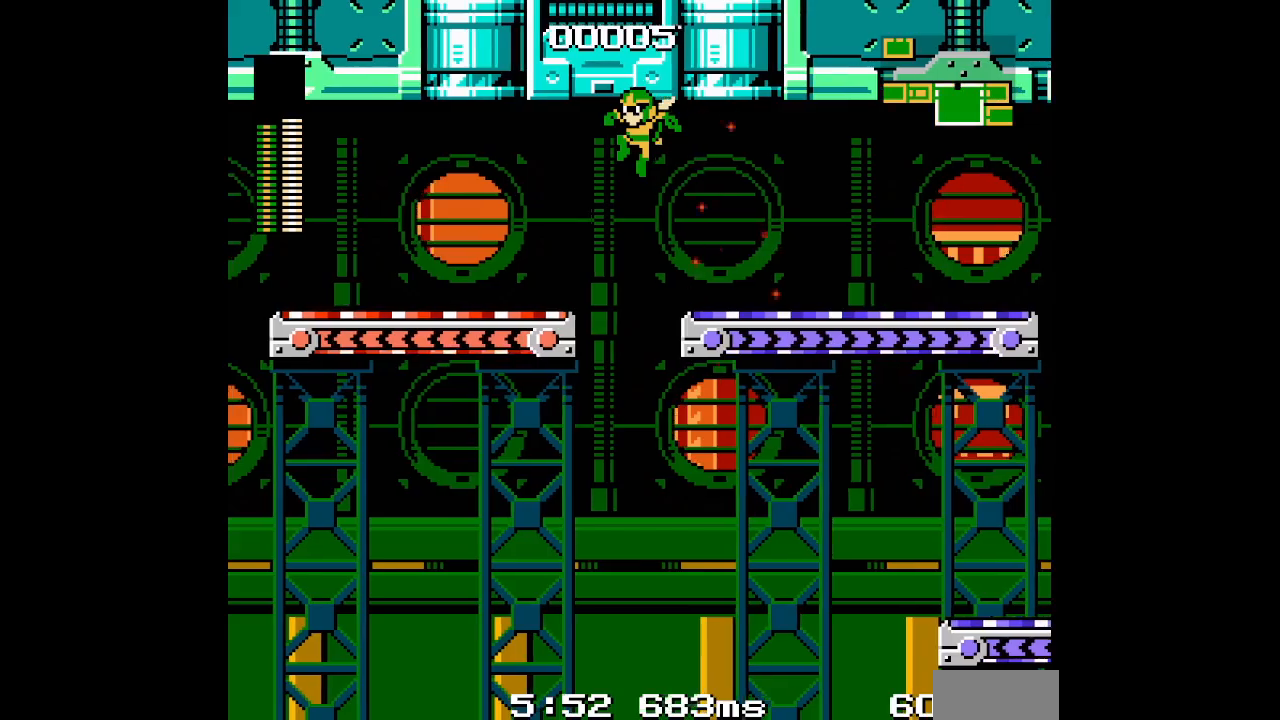
{"buttons": [], "events": []}
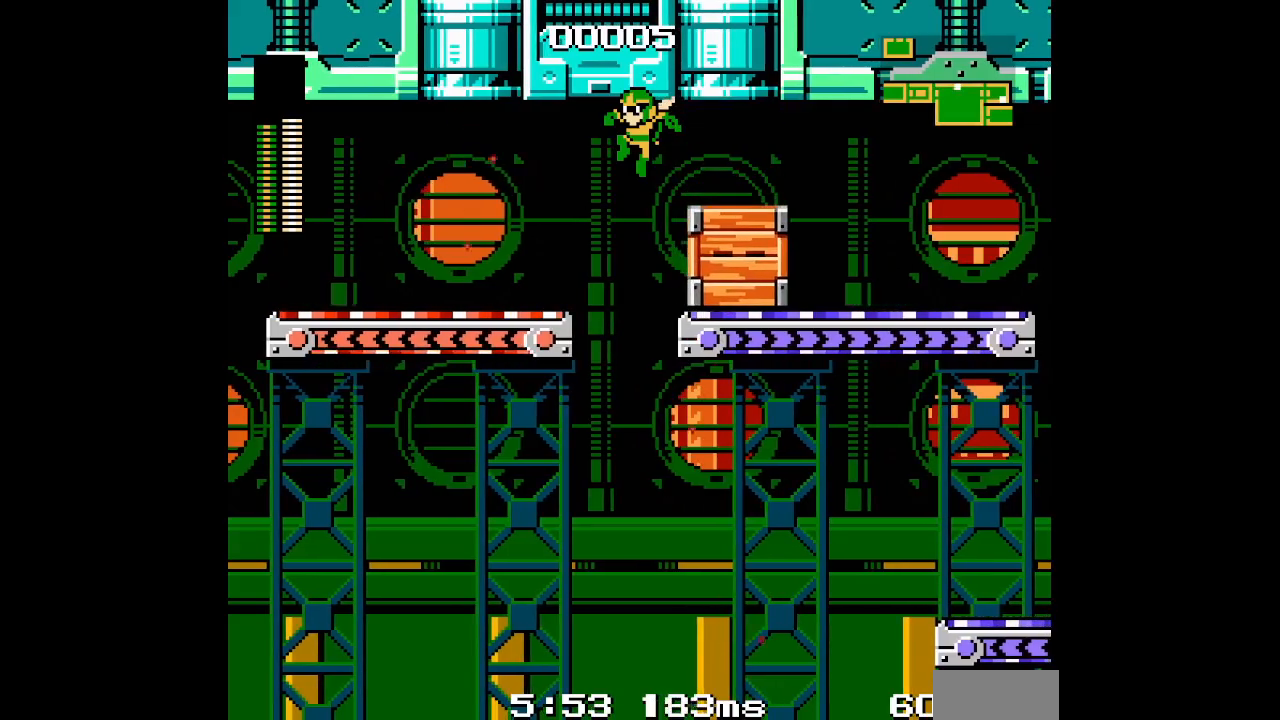
{"buttons": [], "events": []}
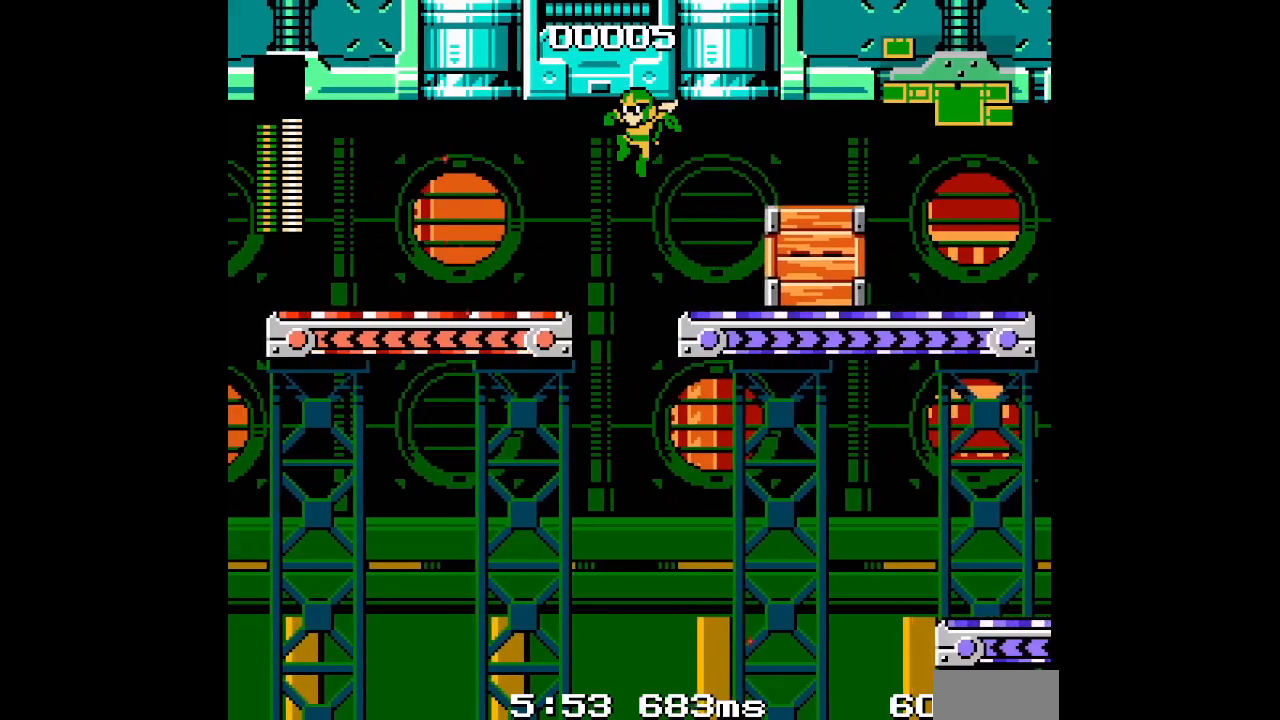
{"buttons": [], "events": []}
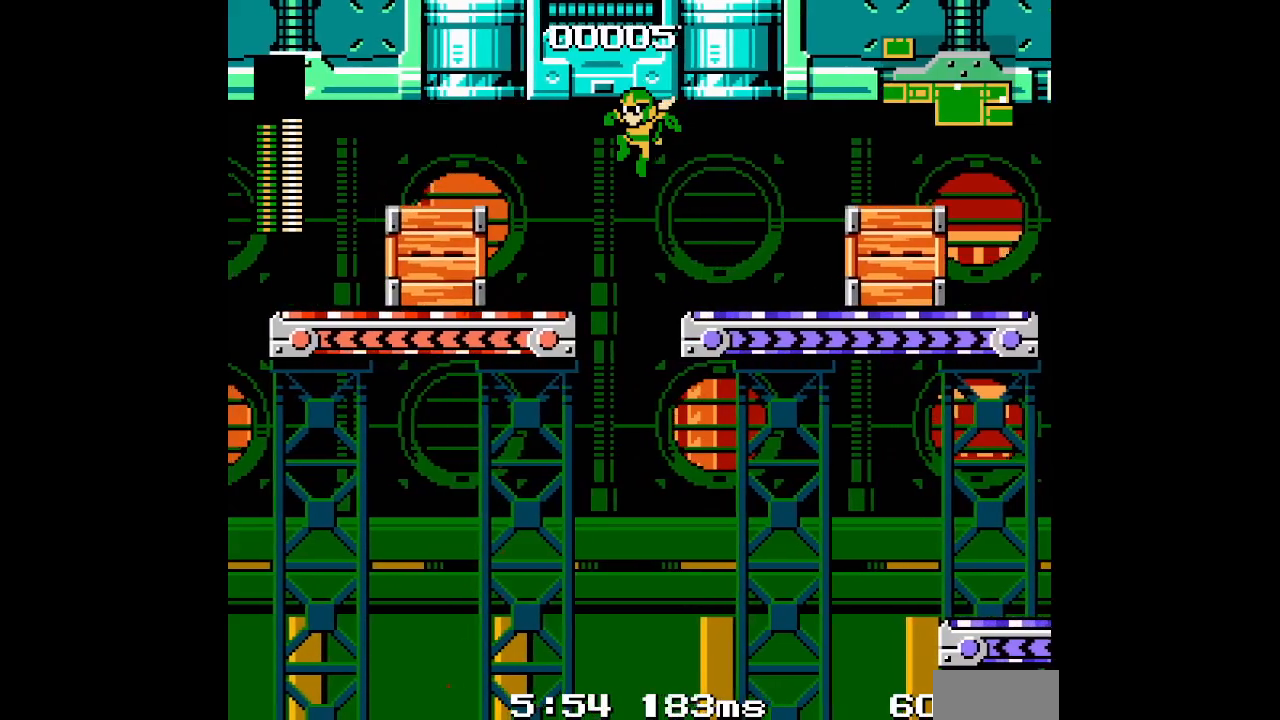
{"buttons": [], "events": []}
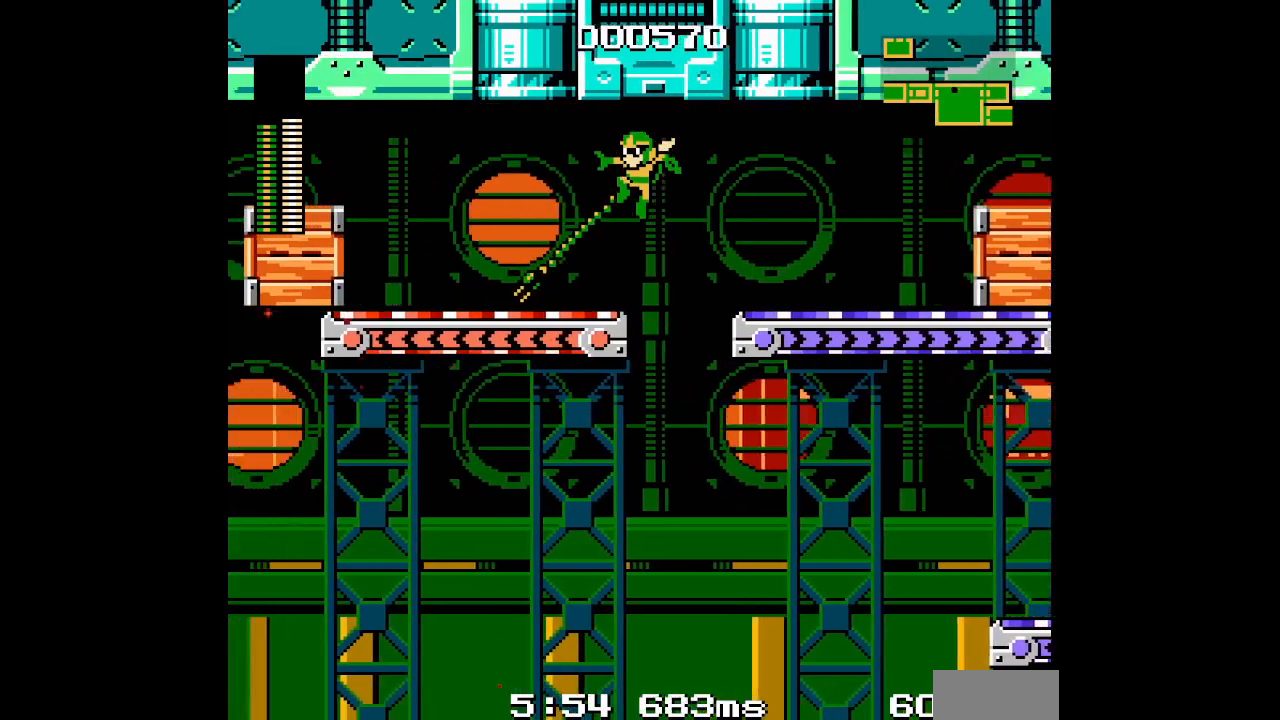
{"buttons": ["DPAD_RIGHT"], "events": [[200, "DPAD_RIGHT", "down"]]}
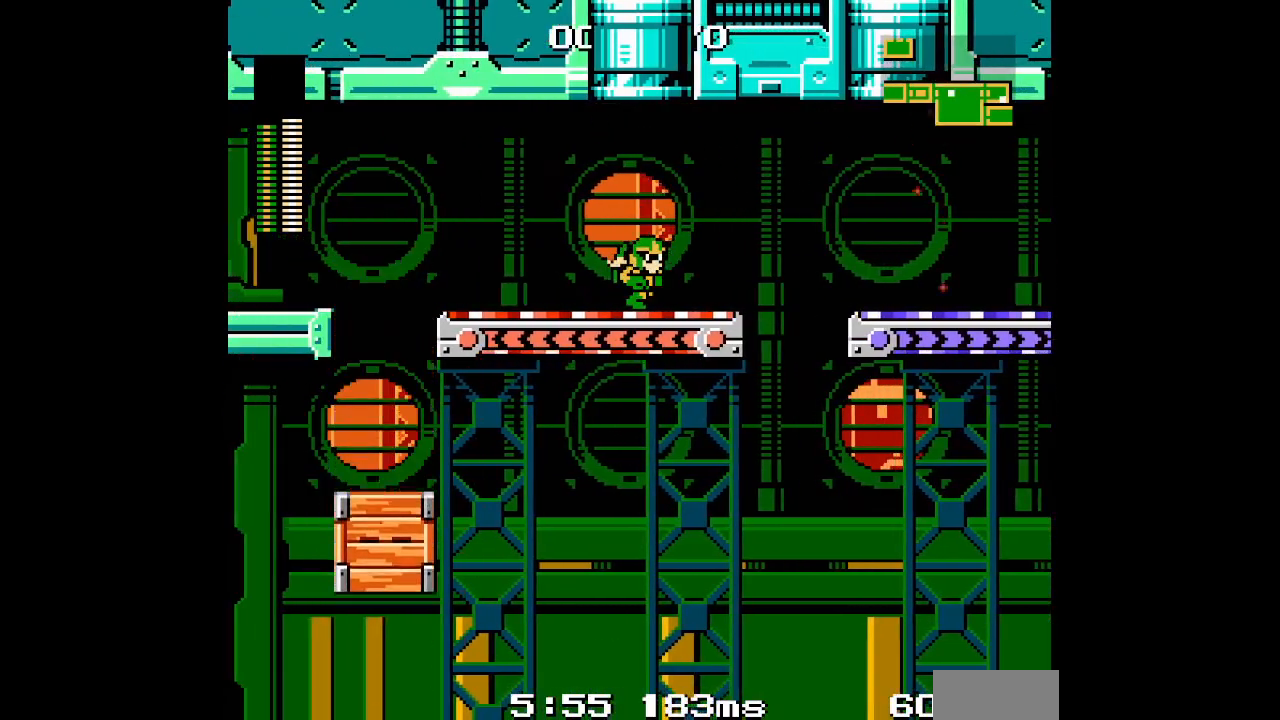
{"buttons": ["DPAD_UP"], "events": [[83, "DPAD_RIGHT", "up"], [200, "DPAD_UP", "down"]]}
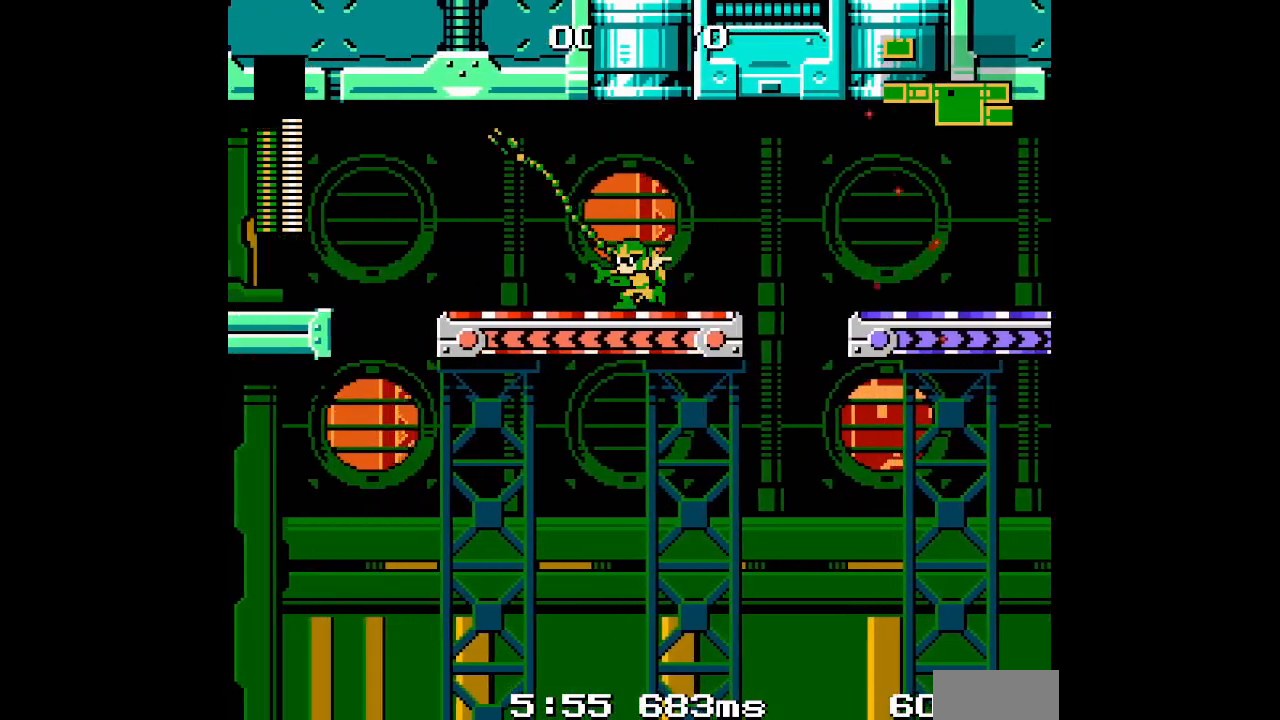
{"buttons": [], "events": [[233, "DPAD_UP", "up"]]}
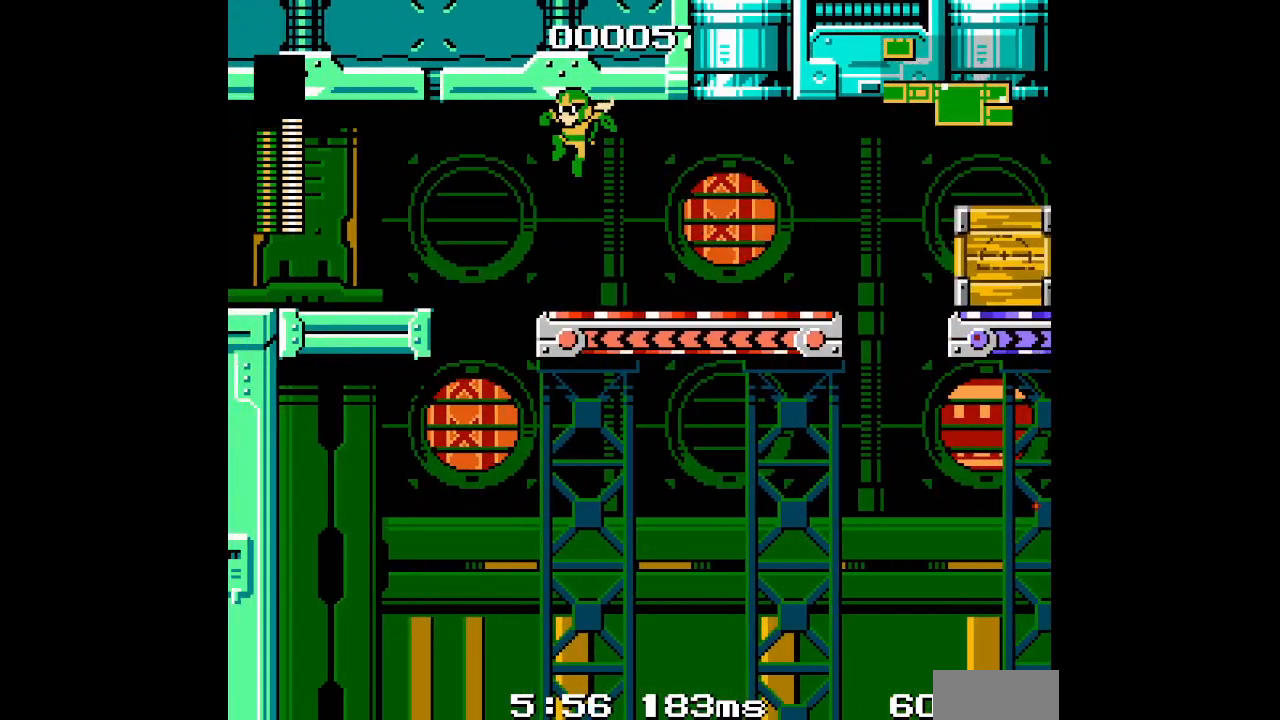
{"buttons": [], "events": []}
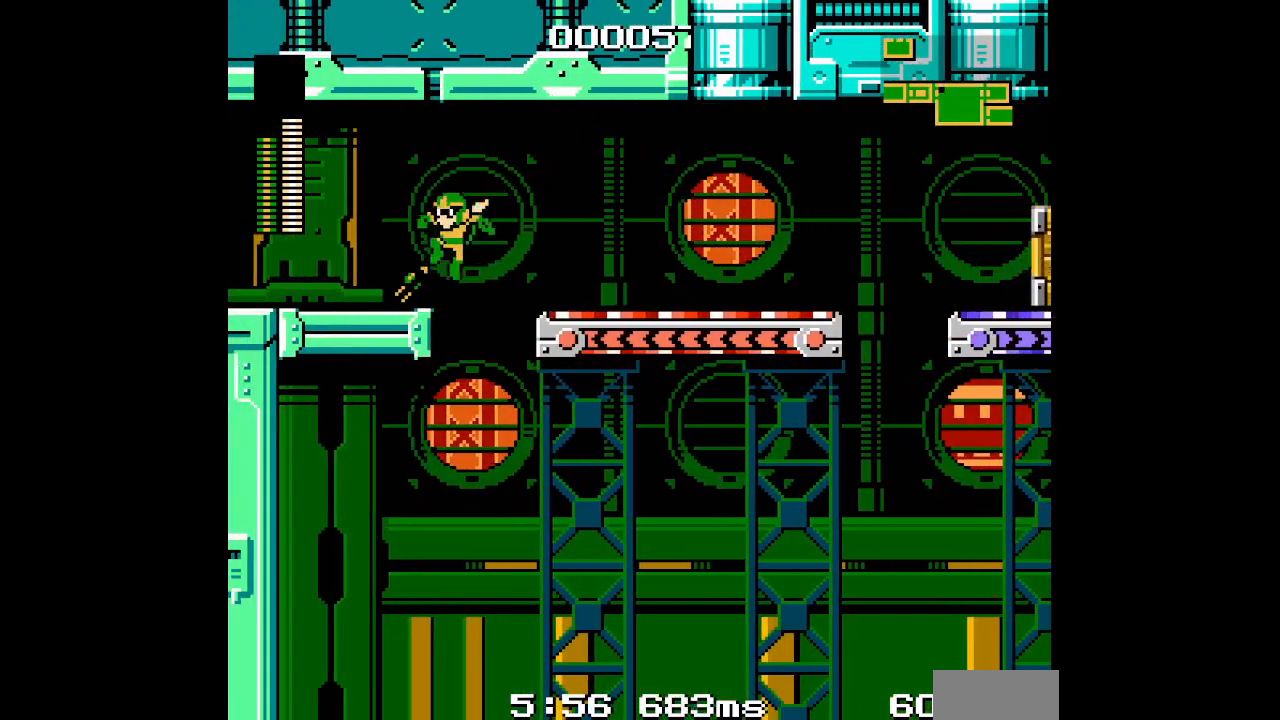
{"buttons": [], "events": []}
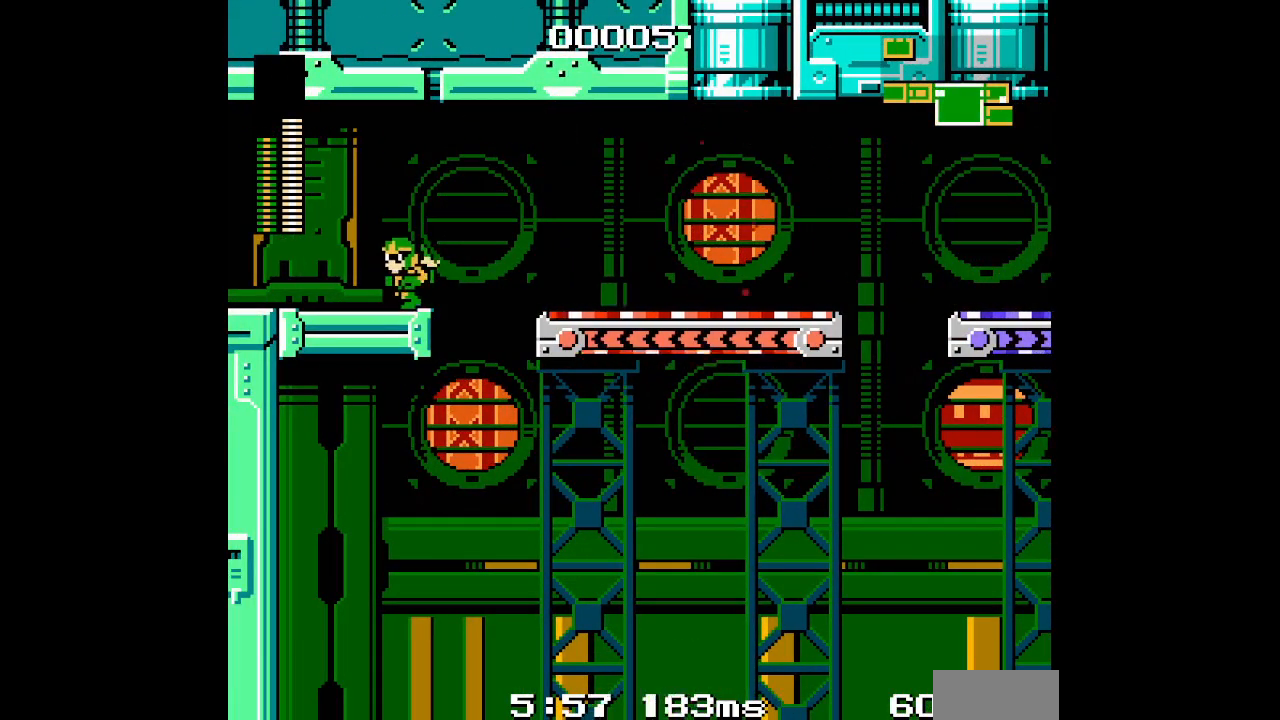
{"buttons": [], "events": []}
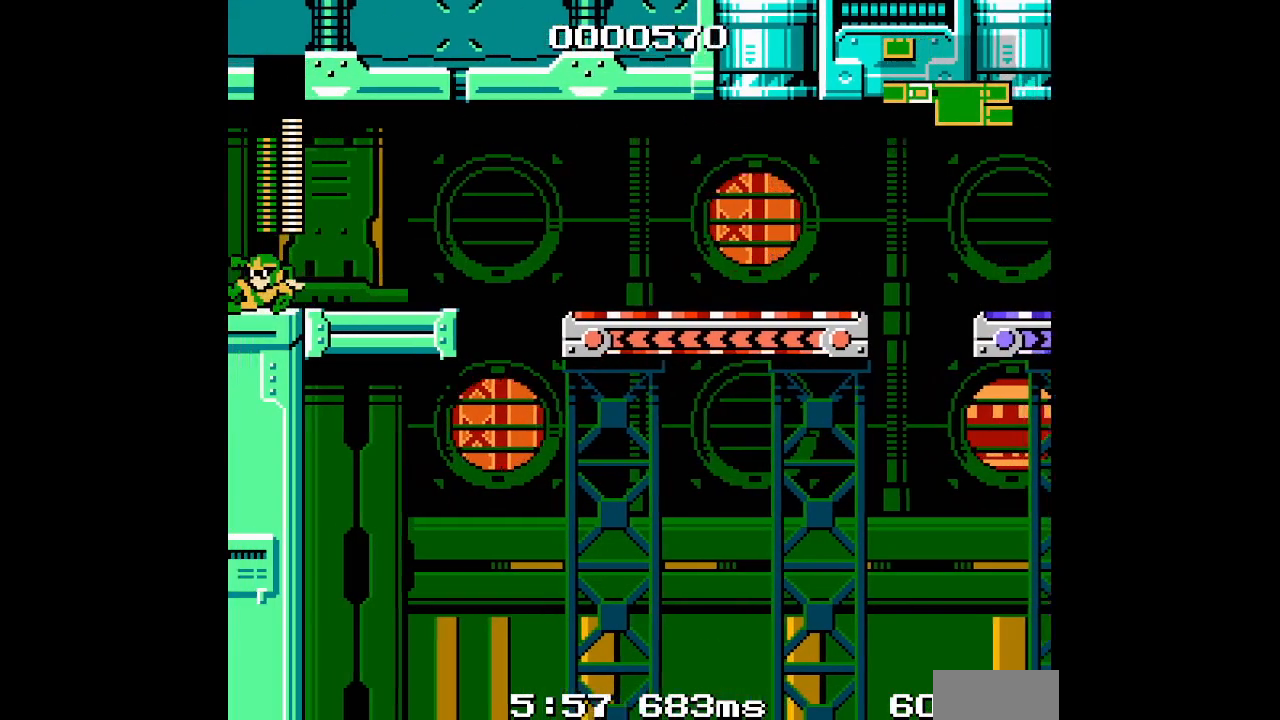
{"buttons": [], "events": []}